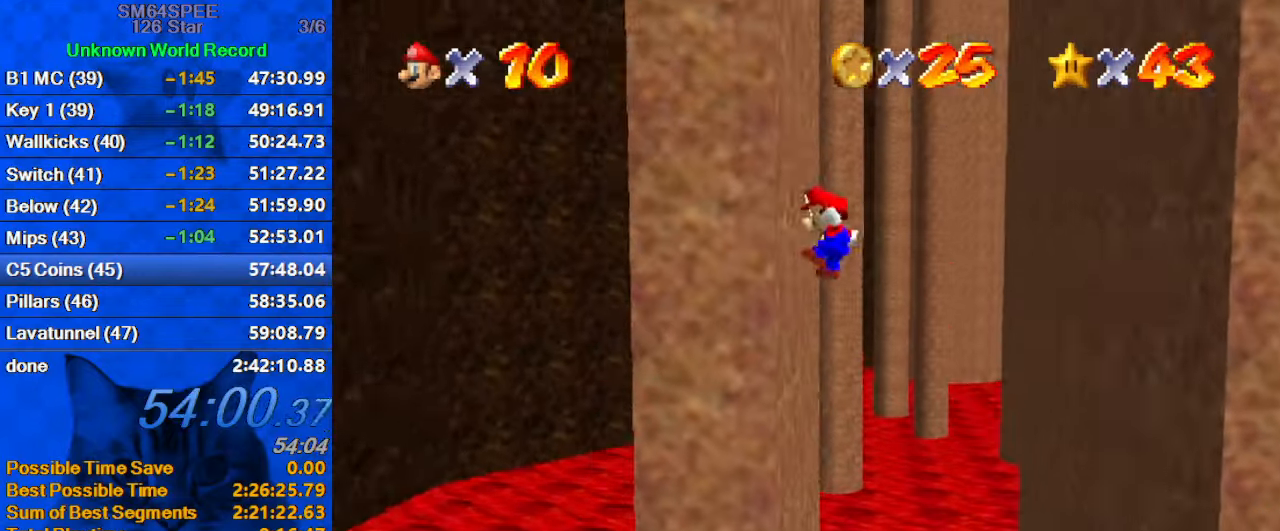
Gameplay with keyboard; each line is a JSON object with the keys held at the frame after it. "events" lists presses ("down") and releases ("up") of "a", "c", "ctrl", "d", "down", "left", "return", "right", "s", "shift", "up", "w", "x" and "y" between this image and that frame as [ms after this image, input, new state], when the widget could be followed in between. No other keys are recorded. Mouse input is not recorded.
{"keys": ["right", "up"], "events": [[33, "left", "up"], [33, "right", "down"], [100, "shift", "down"], [500, "shift", "up"]]}
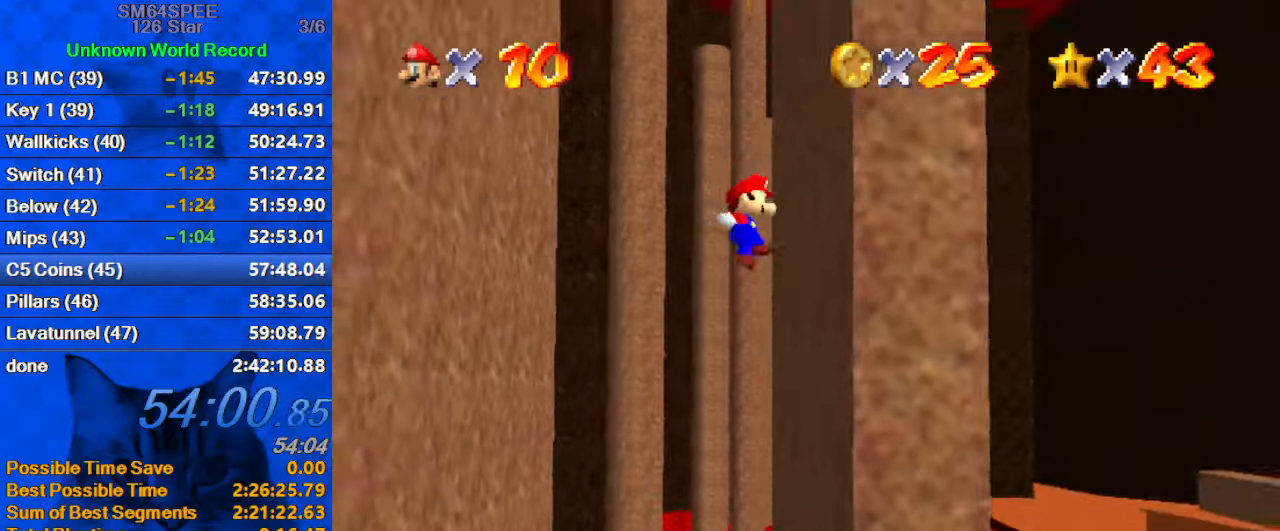
{"keys": ["left", "shift", "up"], "events": [[67, "up", "up"], [100, "right", "up"], [167, "left", "down"], [167, "shift", "down"], [233, "up", "down"]]}
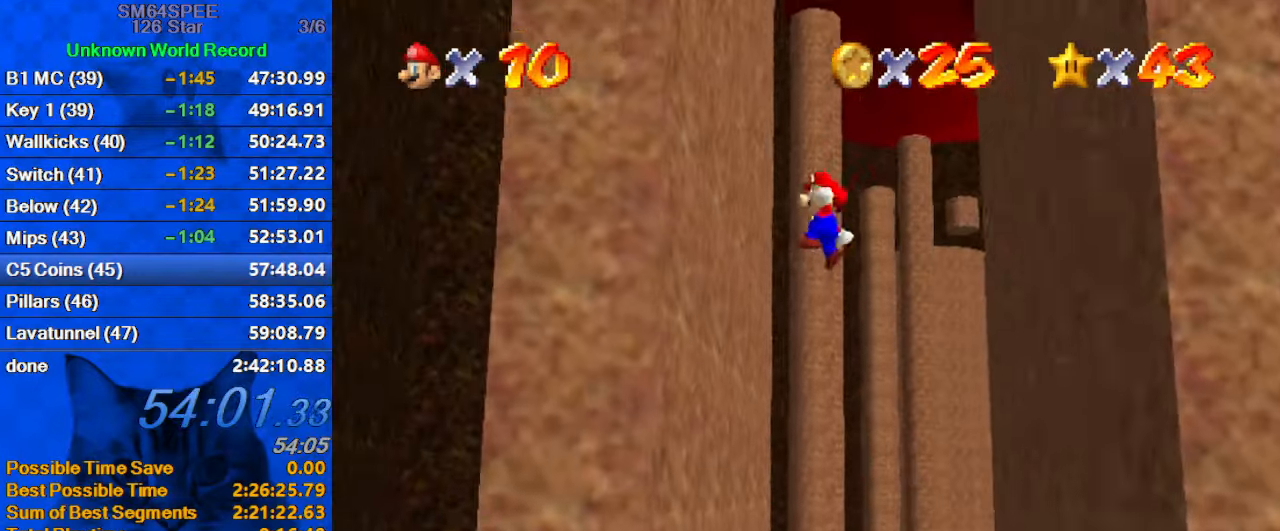
{"keys": ["right", "shift"], "events": [[133, "shift", "up"], [167, "up", "up"], [200, "left", "up"], [200, "right", "down"], [200, "shift", "down"]]}
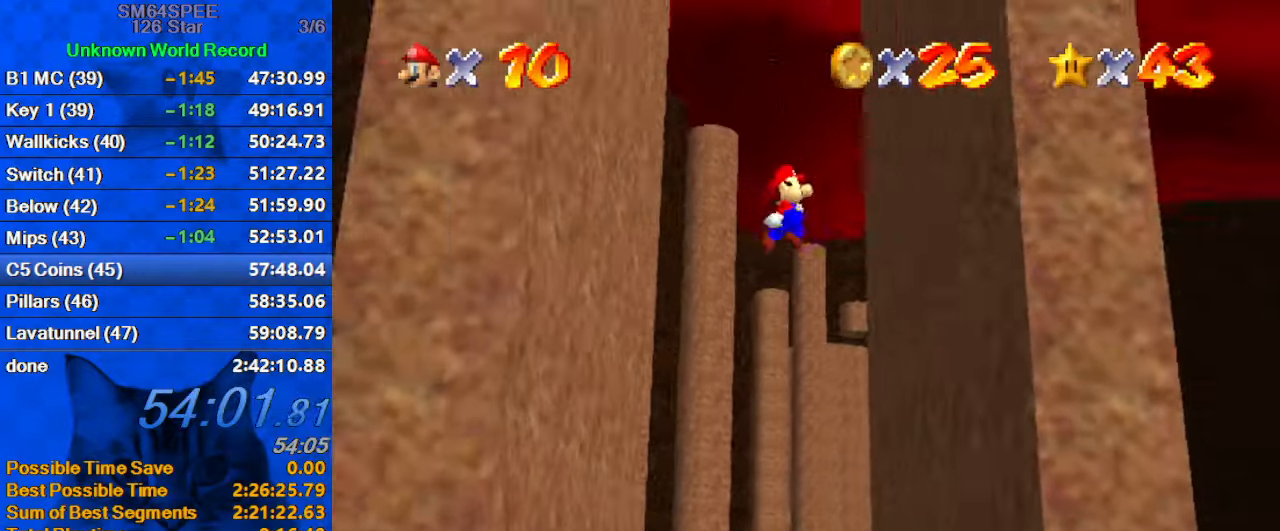
{"keys": ["left", "shift", "up"], "events": [[167, "shift", "up"], [233, "right", "up"], [267, "left", "down"], [267, "shift", "down"], [367, "up", "down"]]}
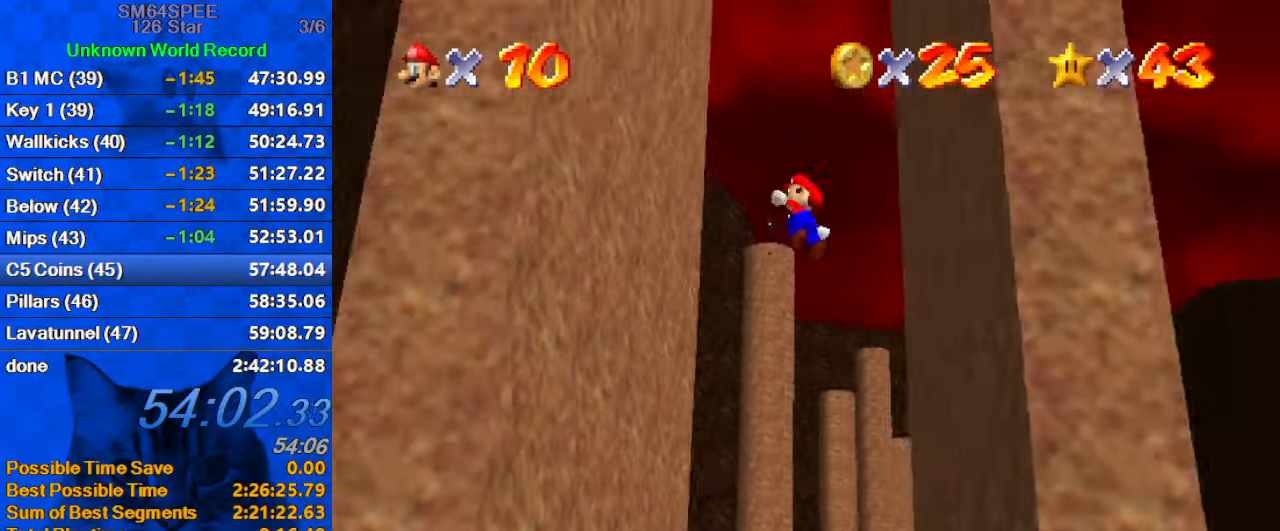
{"keys": ["right", "shift"], "events": [[233, "shift", "up"], [233, "up", "up"], [333, "left", "up"], [333, "right", "down"], [367, "shift", "down"]]}
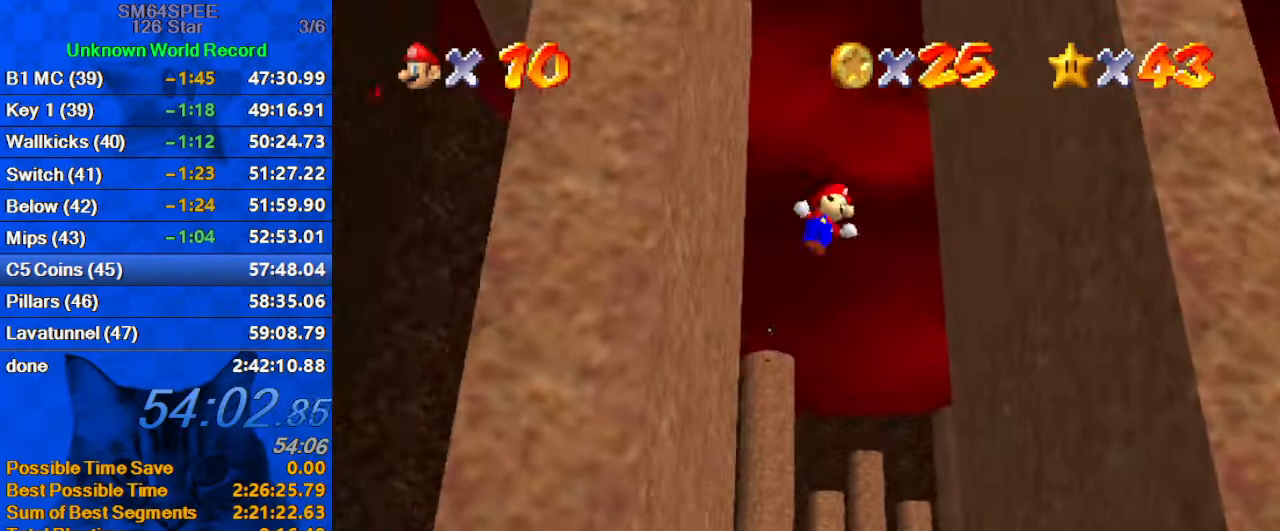
{"keys": ["left", "shift"], "events": [[300, "shift", "up"], [434, "left", "down"], [434, "right", "up"], [434, "shift", "down"]]}
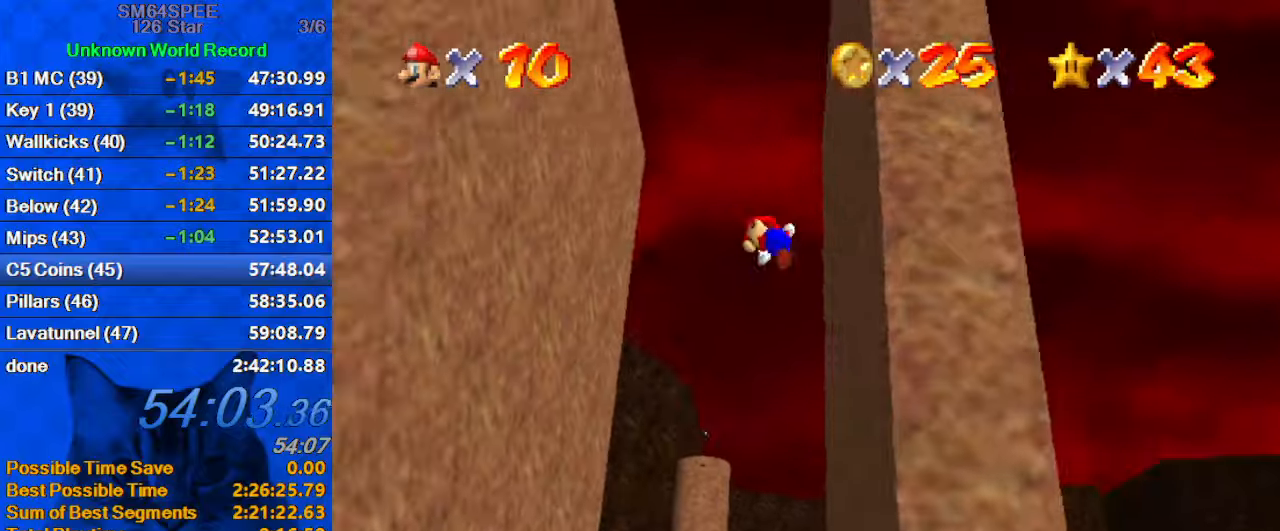
{"keys": ["right", "shift"], "events": [[367, "shift", "up"], [467, "left", "up"], [467, "right", "down"], [500, "shift", "down"]]}
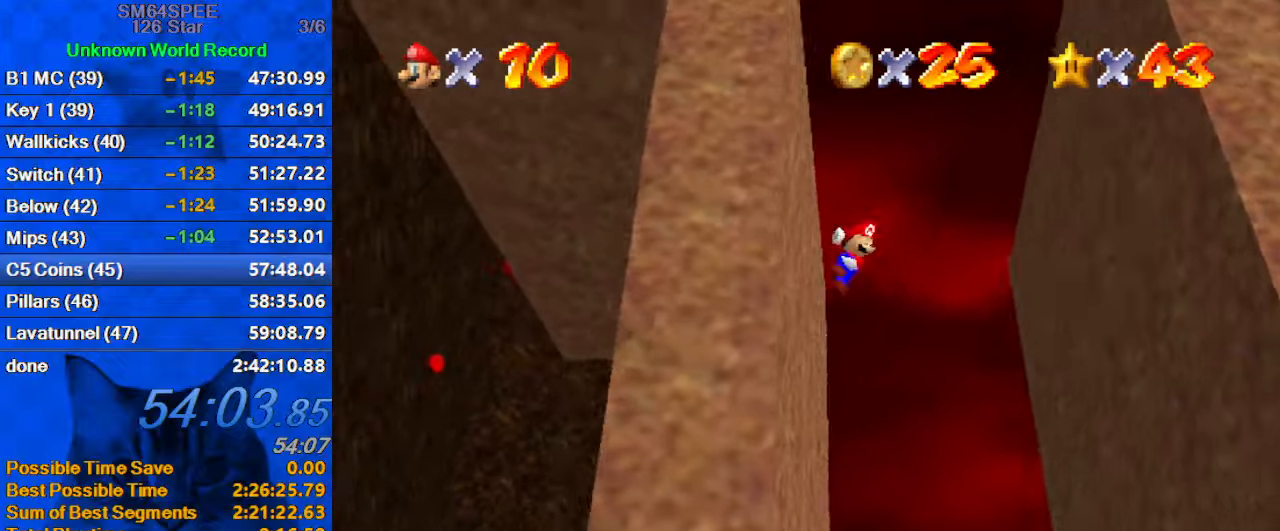
{"keys": ["right"], "events": [[234, "shift", "up"]]}
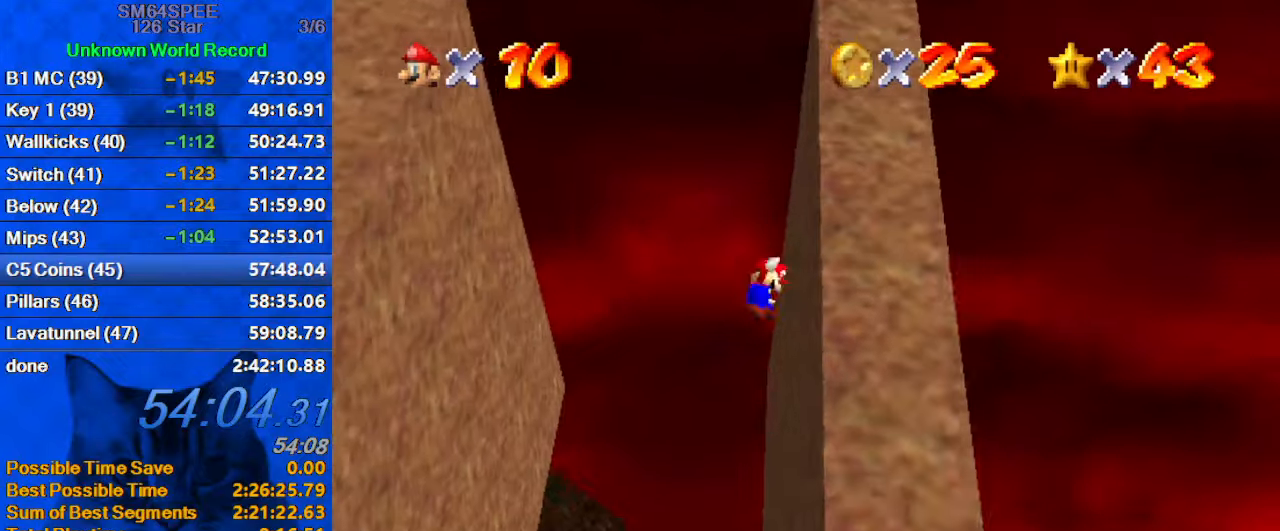
{"keys": ["c", "left", "shift"], "events": [[67, "right", "up"], [100, "left", "down"], [100, "shift", "down"], [167, "up", "down"], [434, "c", "down"], [467, "up", "up"]]}
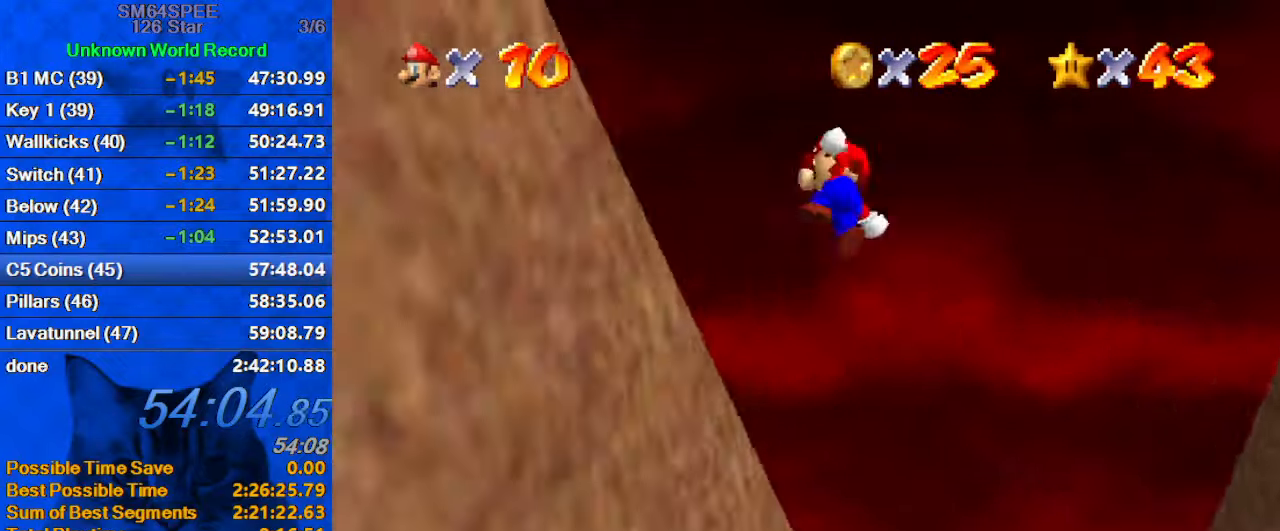
{"keys": ["up"], "events": [[34, "c", "up"], [34, "left", "up"], [34, "right", "down"], [134, "c", "down"], [134, "down", "down"], [267, "c", "up"], [300, "down", "up"], [300, "shift", "up"], [367, "right", "up"], [400, "up", "down"]]}
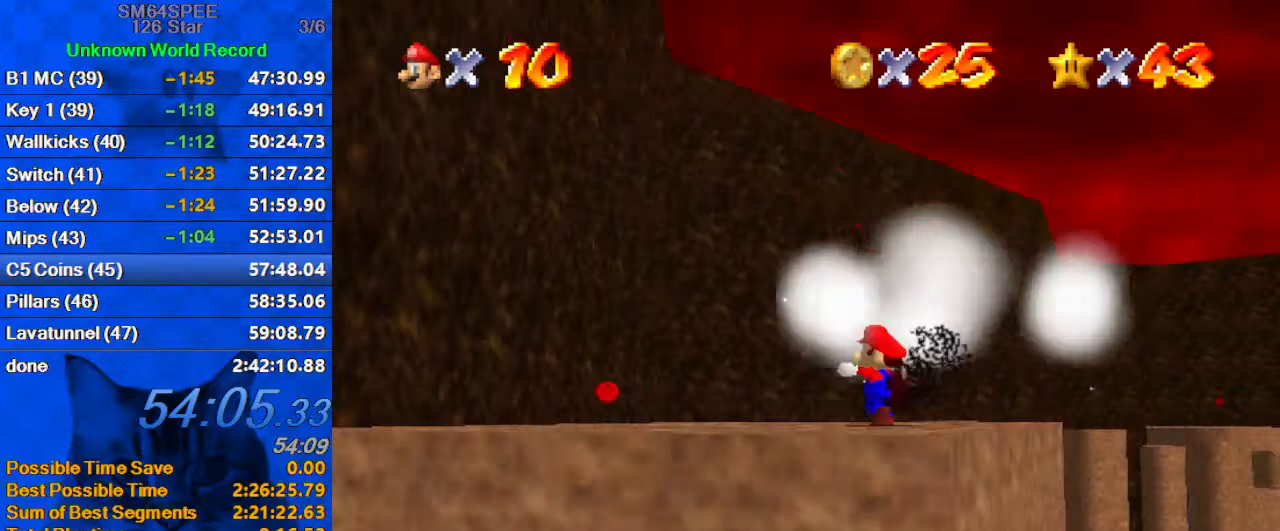
{"keys": ["left", "shift"], "events": [[34, "d", "down"], [34, "s", "down"], [234, "d", "up"], [234, "s", "up"], [334, "right", "down"], [400, "shift", "down"], [400, "up", "up"], [467, "right", "up"], [500, "left", "down"]]}
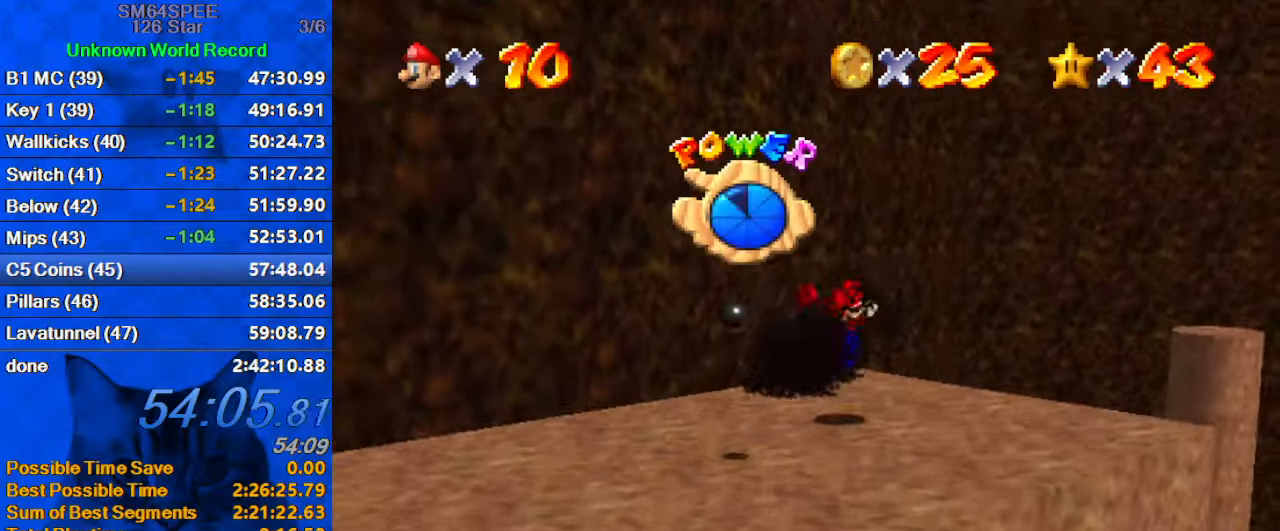
{"keys": ["left", "up"], "events": [[67, "down", "down"], [100, "down", "up"], [100, "shift", "up"], [334, "up", "down"]]}
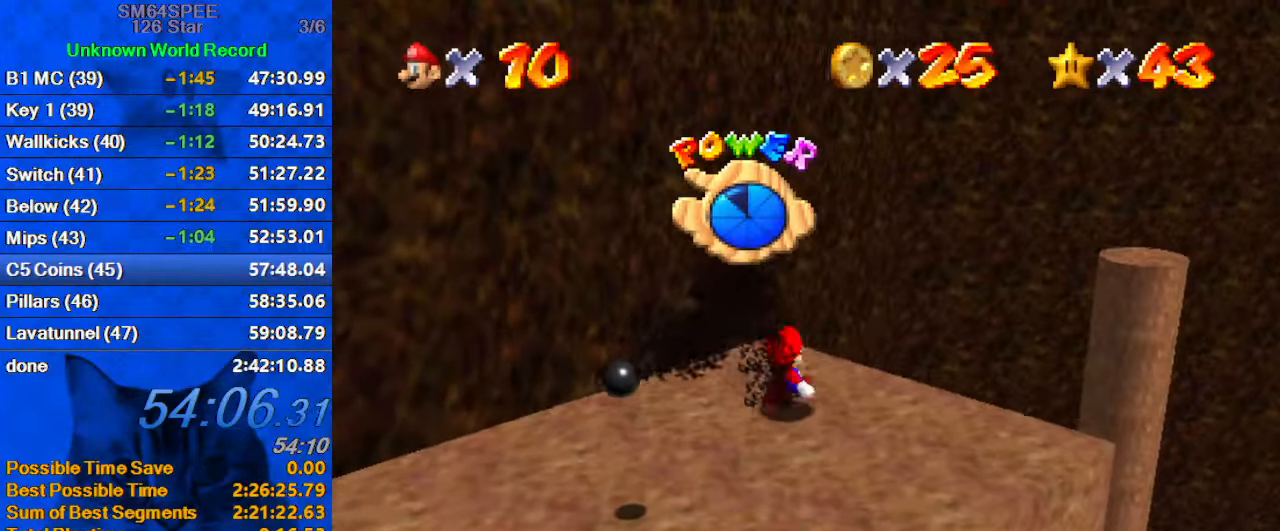
{"keys": ["down"], "events": [[67, "up", "up"], [167, "down", "down"], [167, "shift", "down"], [400, "left", "up"], [434, "shift", "up"]]}
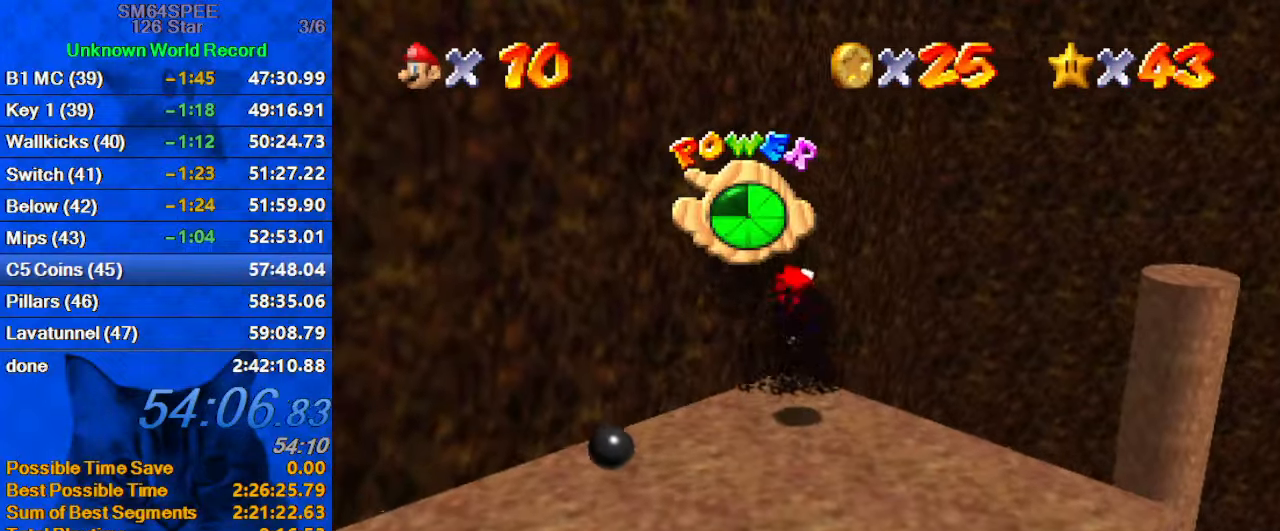
{"keys": ["down"], "events": [[134, "down", "up"], [400, "down", "down"]]}
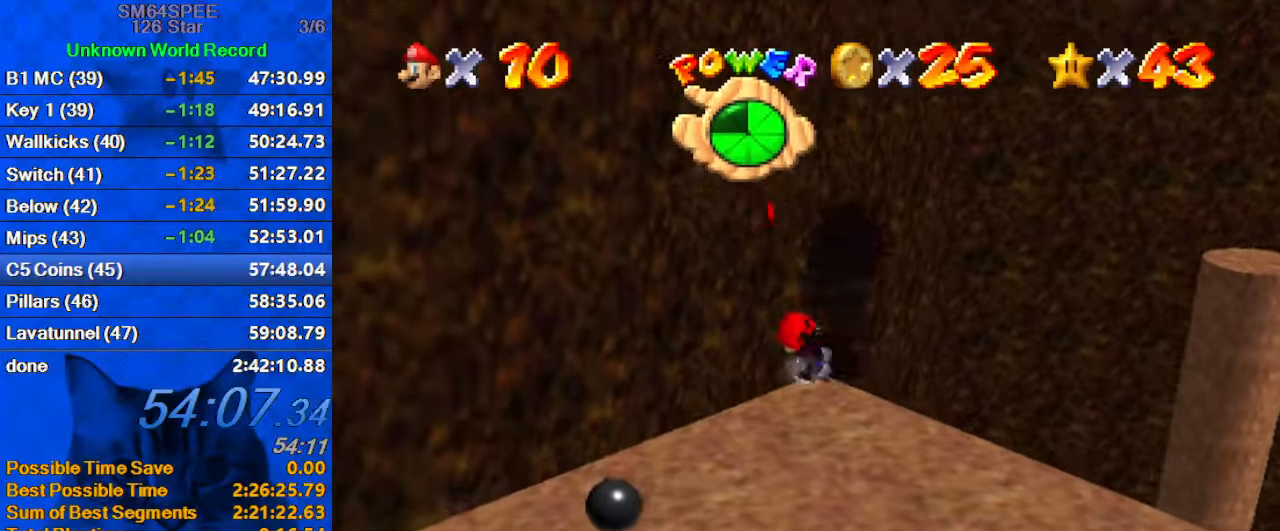
{"keys": ["down"], "events": [[134, "shift", "down"], [434, "shift", "up"]]}
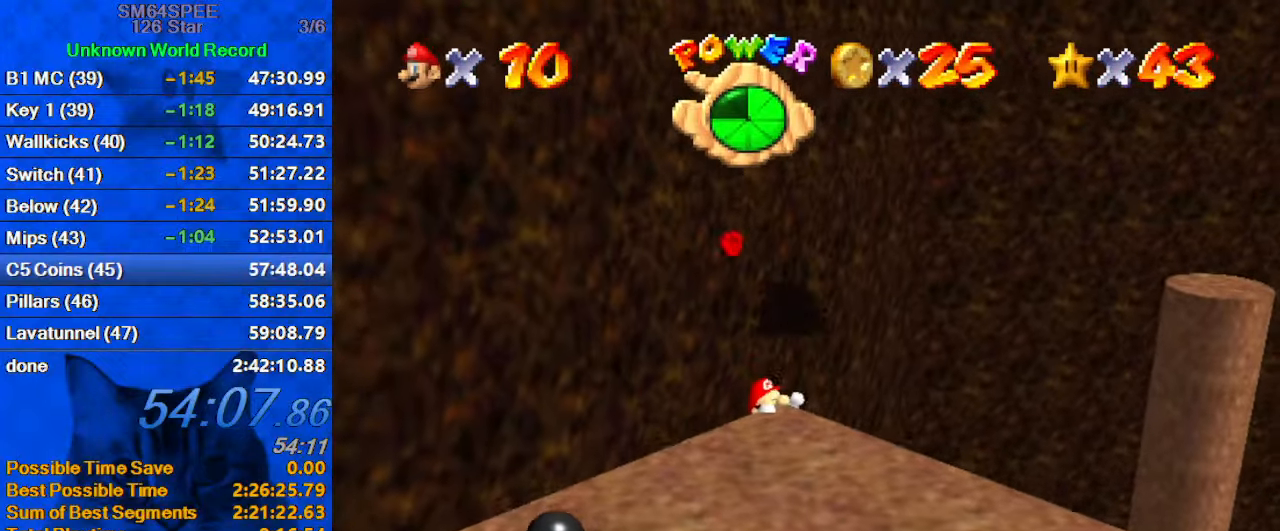
{"keys": ["down", "shift"], "events": [[67, "shift", "down"]]}
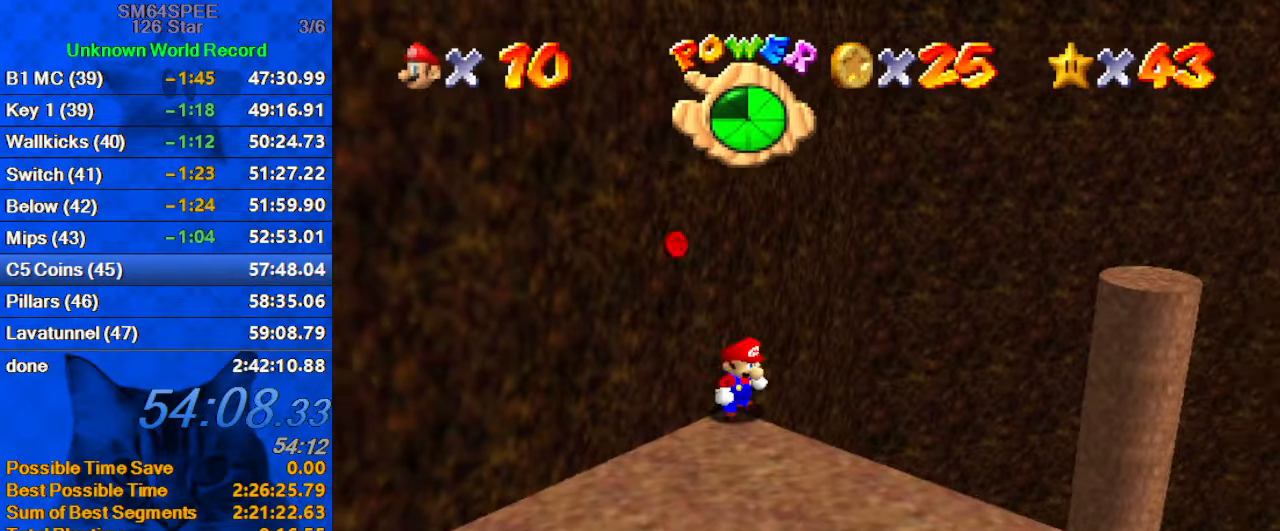
{"keys": ["down", "shift"], "events": [[166, "ctrl", "down"], [366, "ctrl", "up"]]}
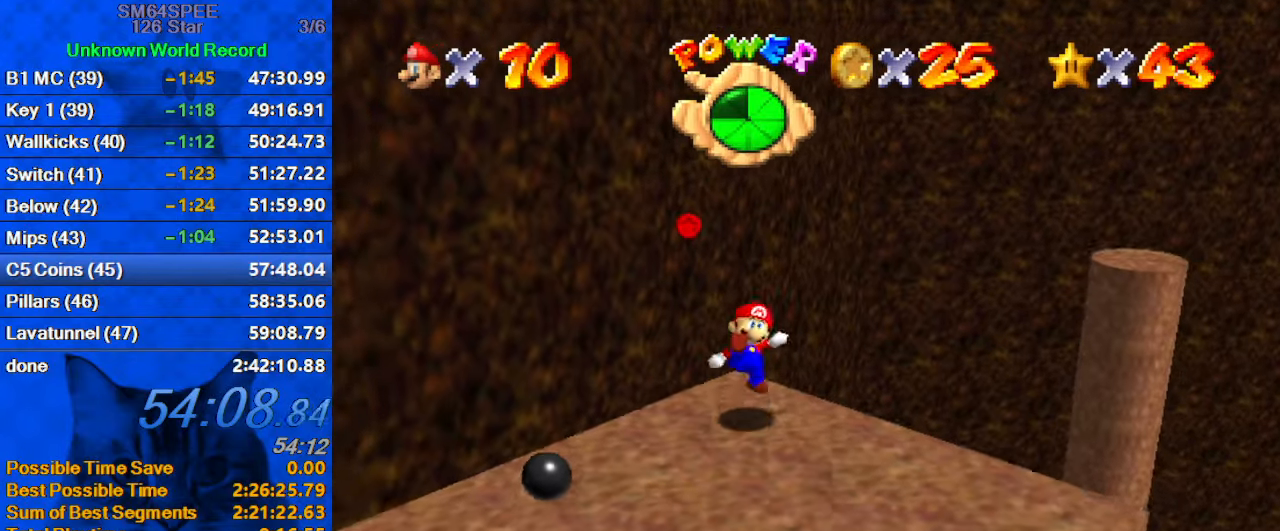
{"keys": ["shift", "up"], "events": [[133, "down", "up"], [266, "down", "down"], [366, "down", "up"], [500, "up", "down"]]}
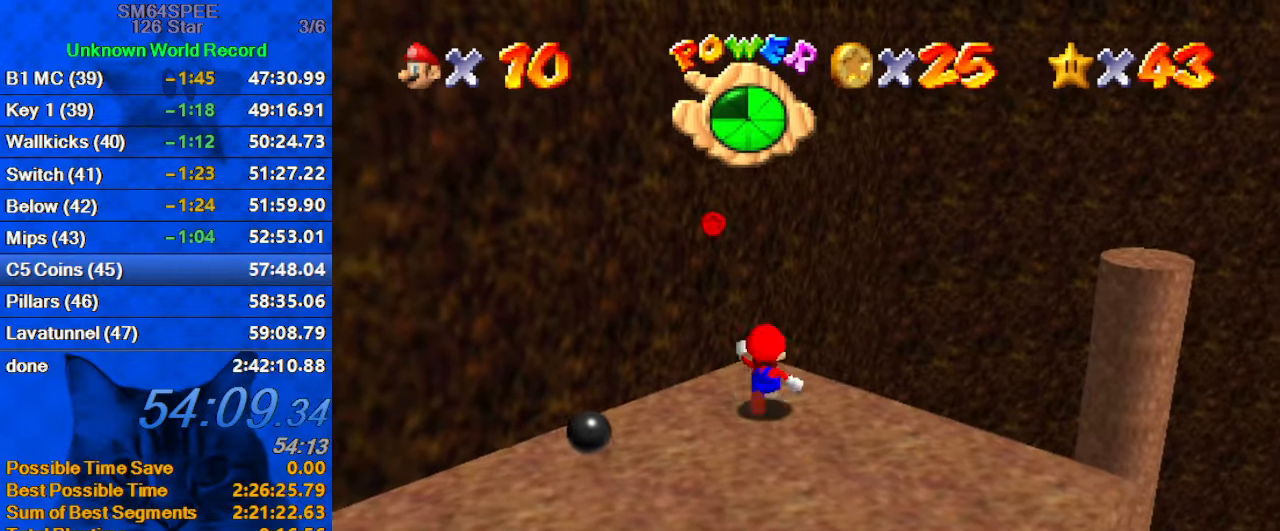
{"keys": ["shift", "up"], "events": [[66, "ctrl", "down"], [133, "shift", "up"], [133, "up", "up"], [200, "ctrl", "up"], [233, "up", "down"], [466, "shift", "down"]]}
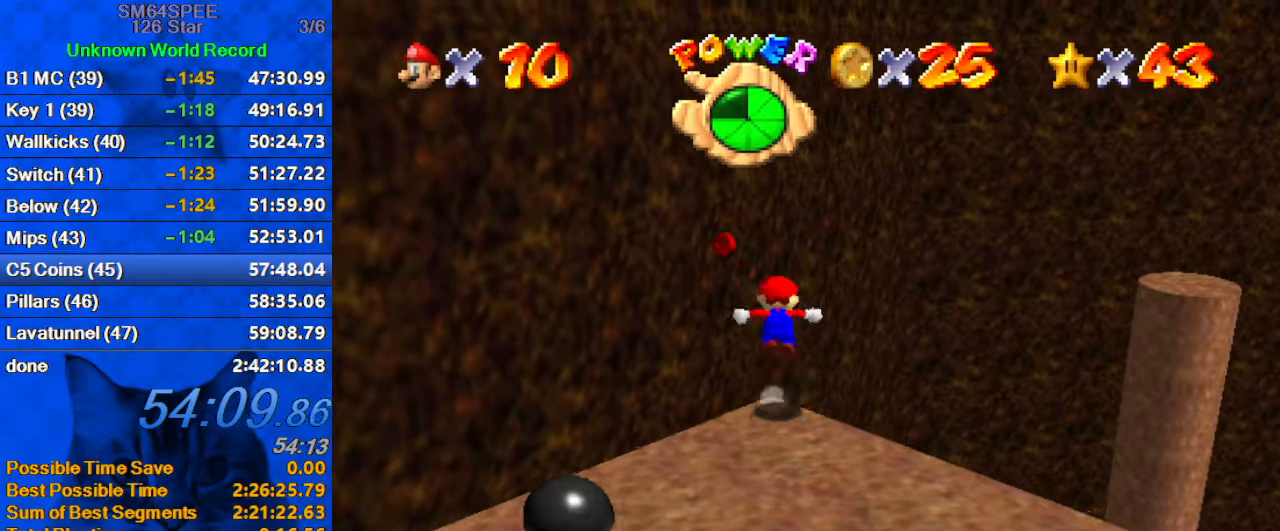
{"keys": ["left", "shift", "up"], "events": [[100, "left", "down"], [300, "a", "down"], [433, "a", "up"]]}
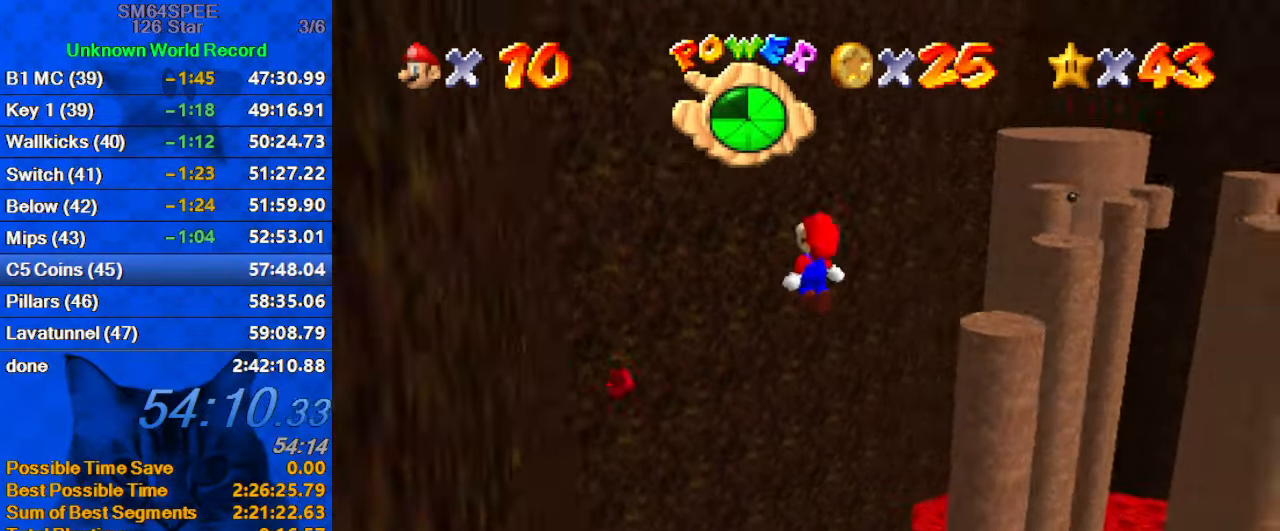
{"keys": [], "events": [[33, "up", "up"], [133, "down", "down"], [166, "left", "up"], [166, "right", "down"], [300, "right", "up"], [366, "ctrl", "down"], [366, "down", "up"], [466, "left", "down"], [500, "ctrl", "up"], [500, "left", "up"], [500, "shift", "up"]]}
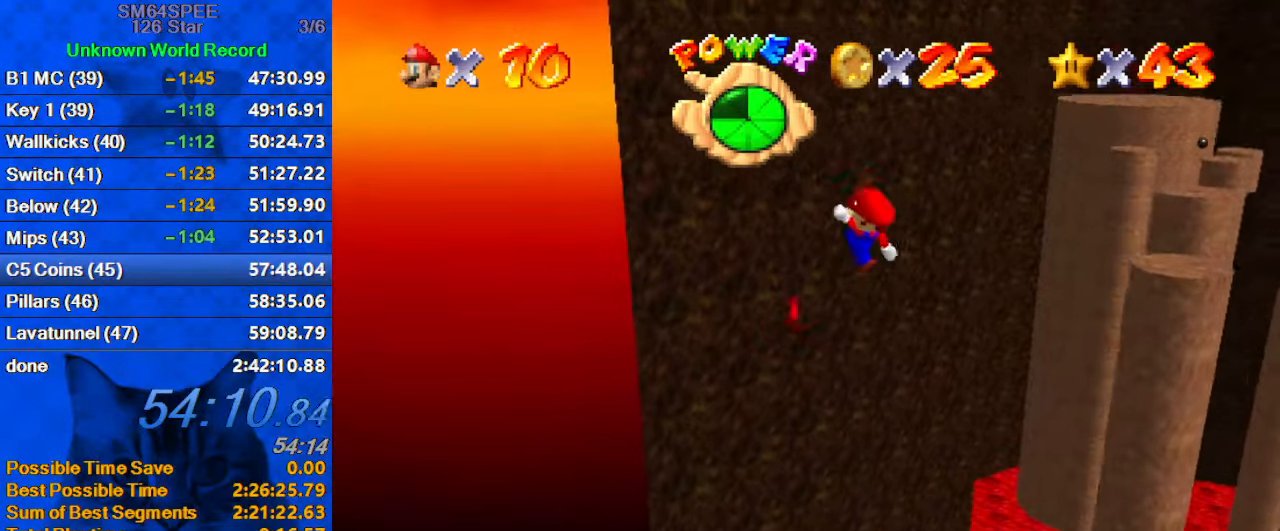
{"keys": ["right", "up"], "events": [[100, "a", "down"], [133, "right", "down"], [233, "up", "down"], [266, "a", "up"], [366, "a", "down"], [500, "a", "up"]]}
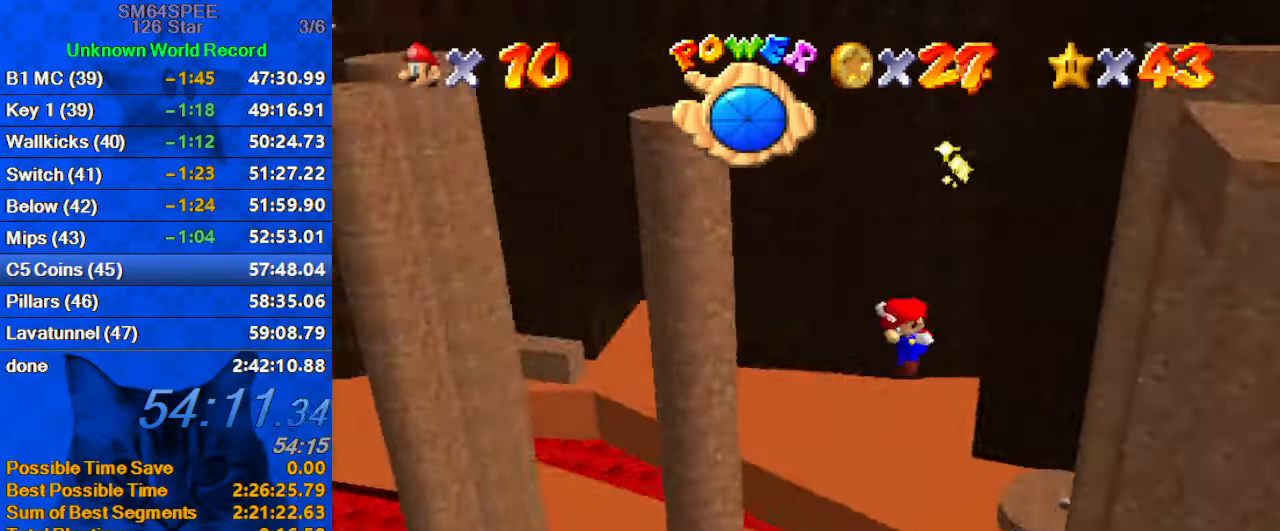
{"keys": ["up"], "events": [[100, "a", "down"], [200, "a", "up"], [233, "right", "up"]]}
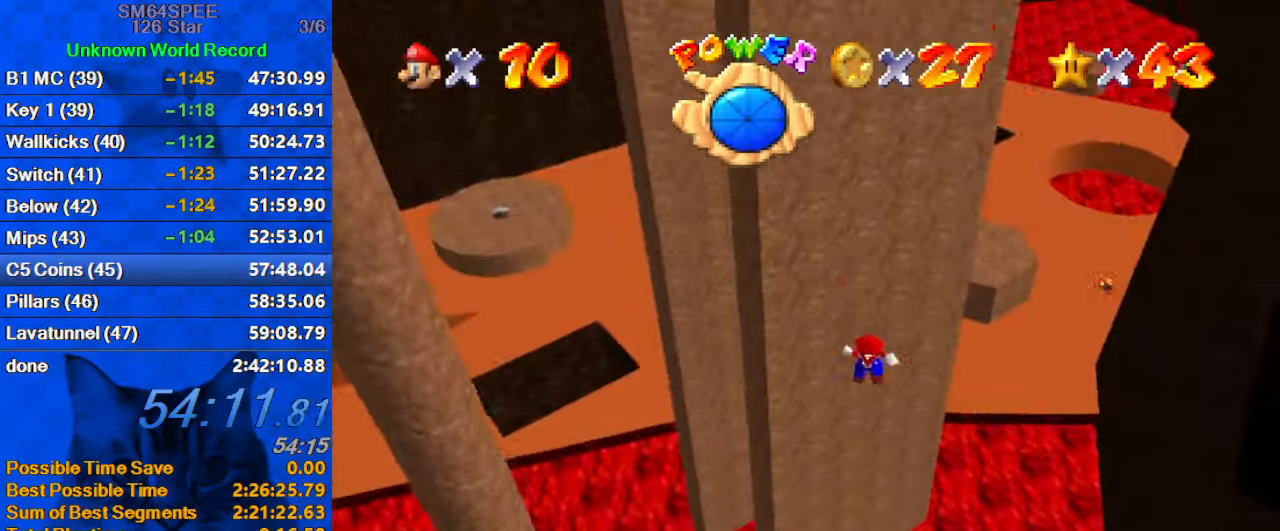
{"keys": ["d", "up"], "events": [[133, "left", "down"], [300, "left", "up"], [433, "d", "down"]]}
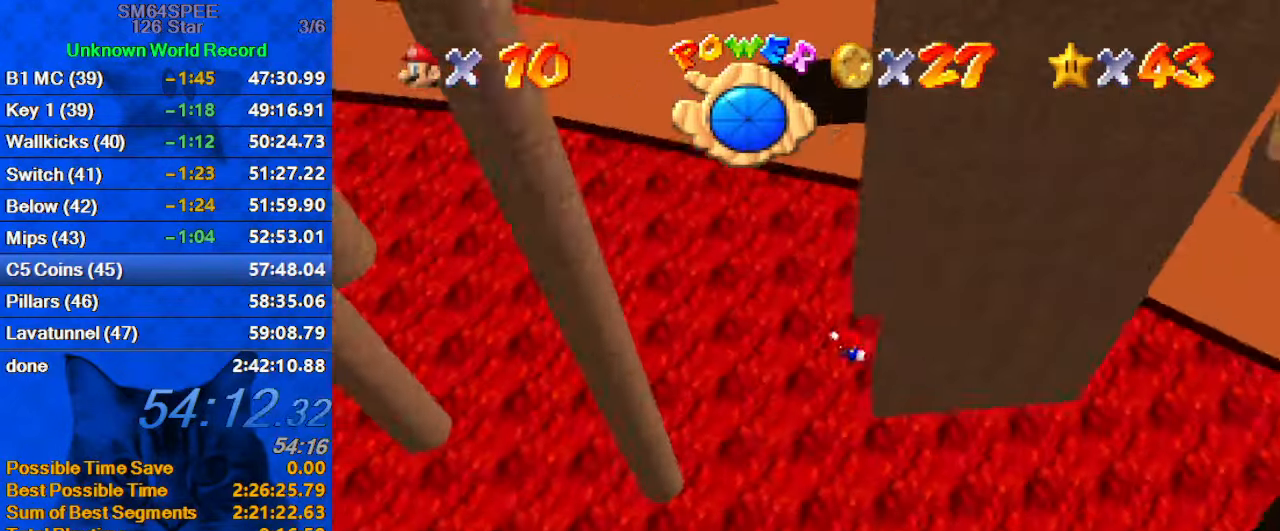
{"keys": ["up"], "events": [[66, "d", "up"]]}
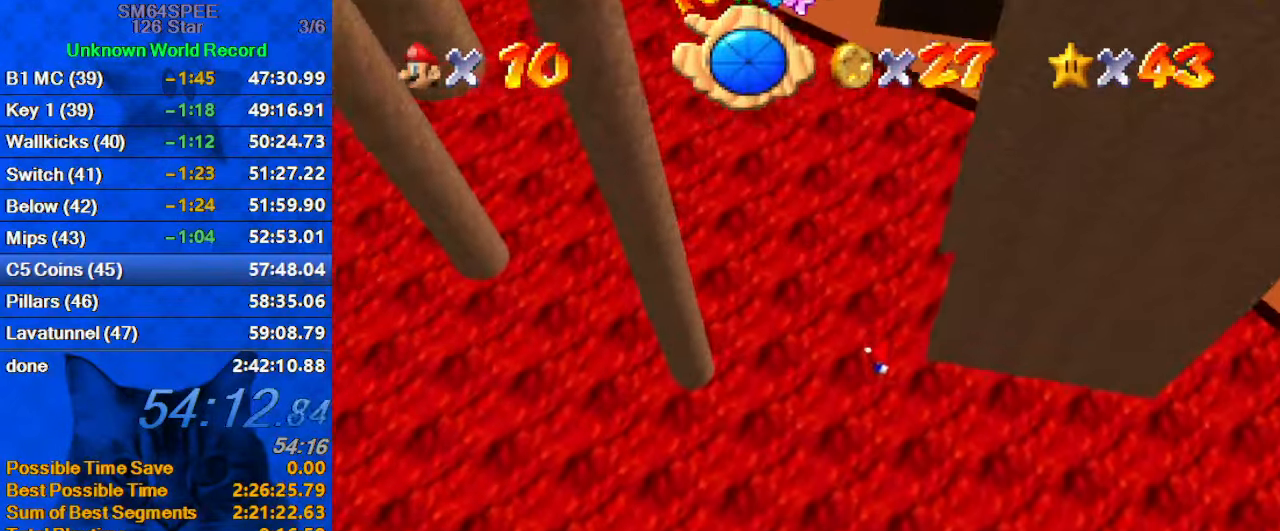
{"keys": ["up"], "events": []}
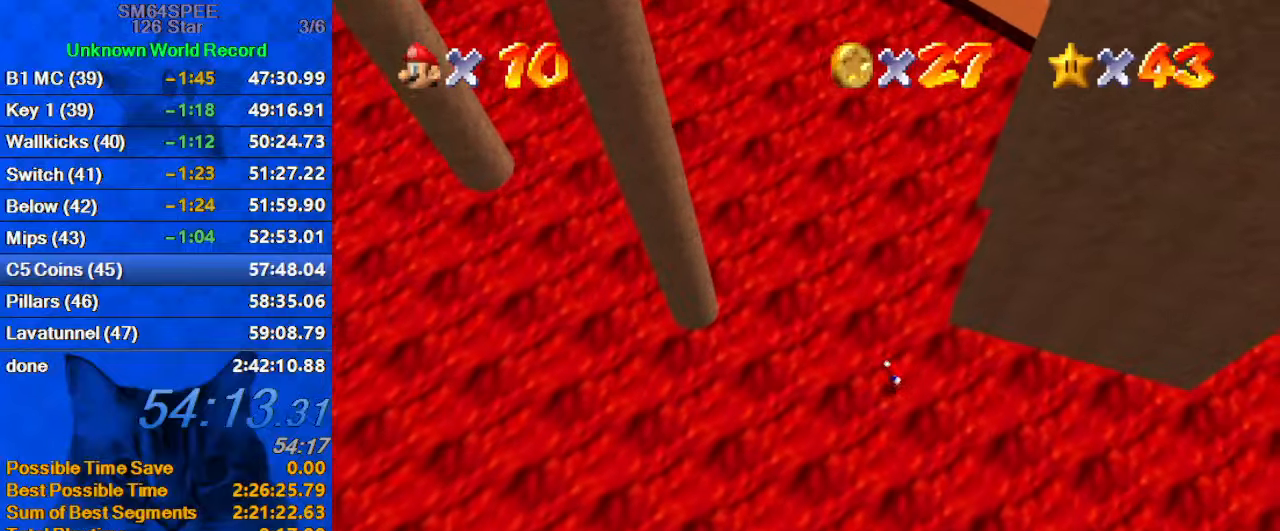
{"keys": ["up"], "events": []}
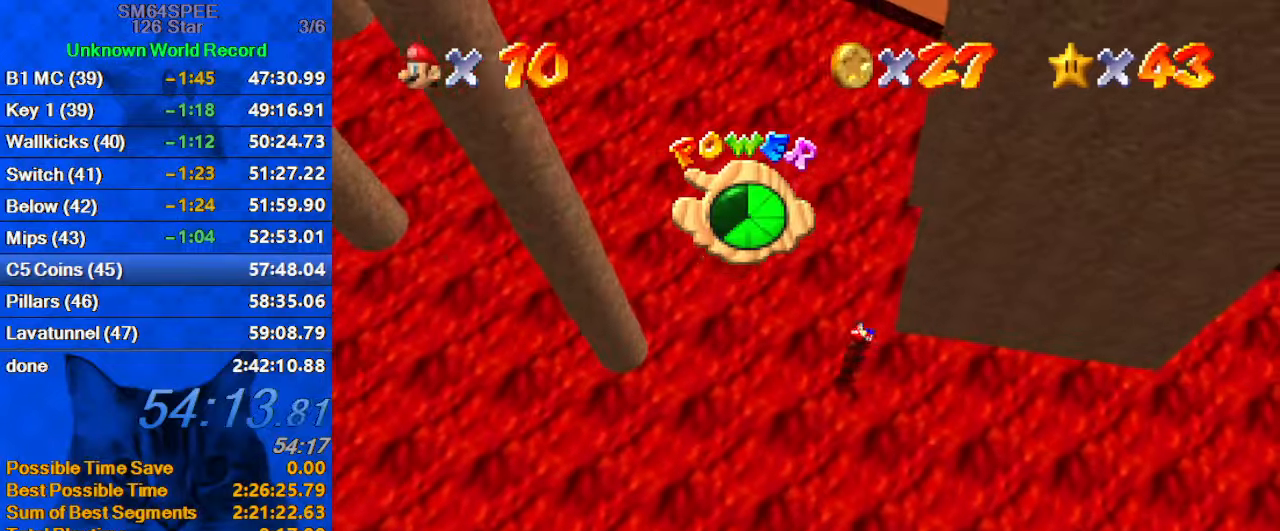
{"keys": ["up"], "events": [[400, "left", "down"], [500, "left", "up"]]}
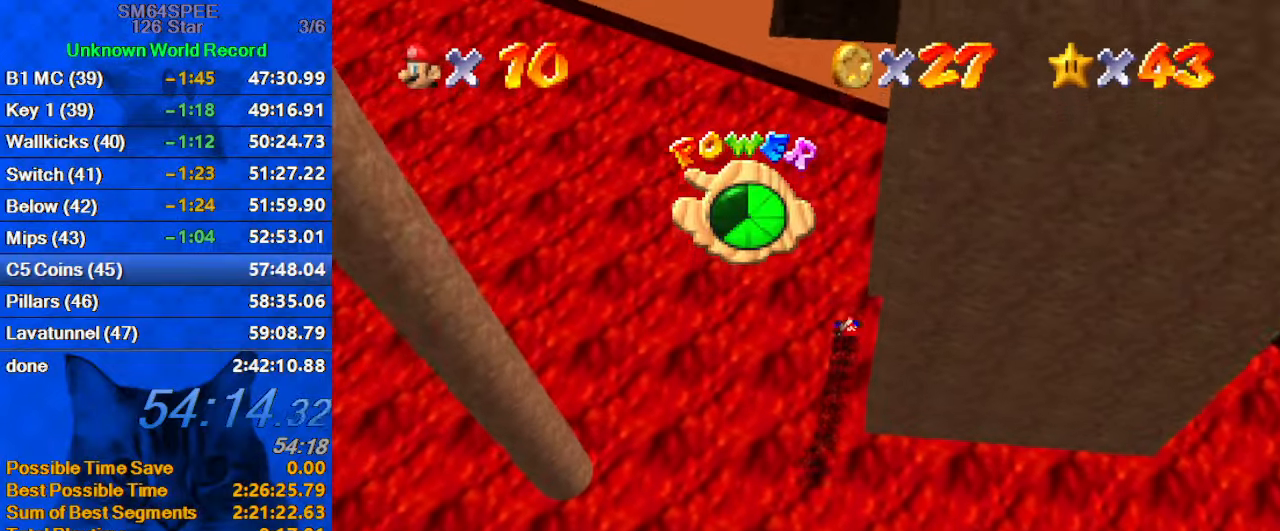
{"keys": ["up"], "events": []}
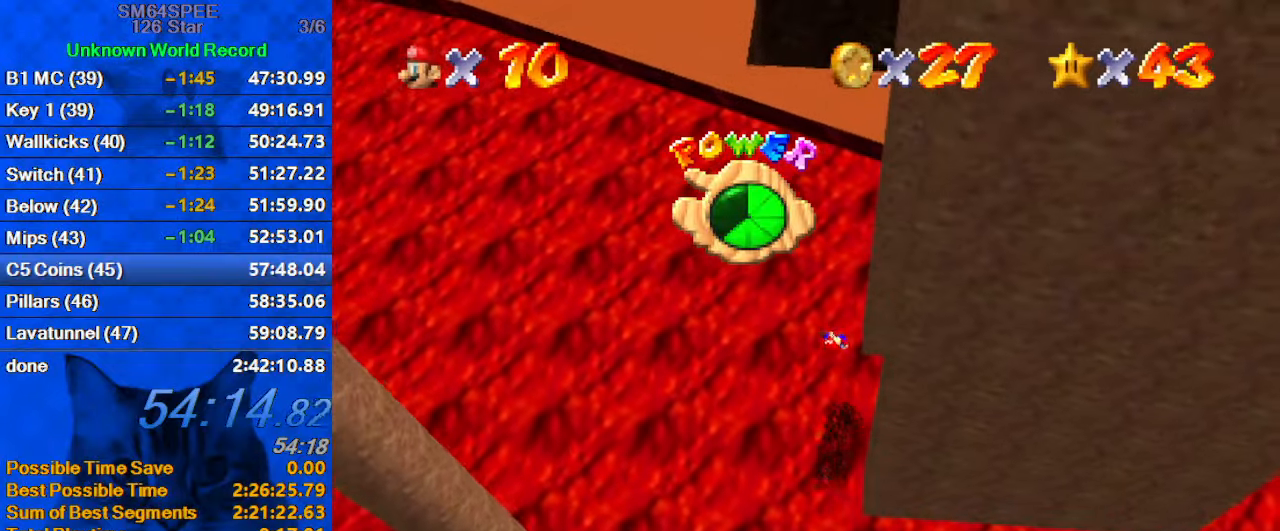
{"keys": ["a", "up"], "events": [[467, "a", "down"]]}